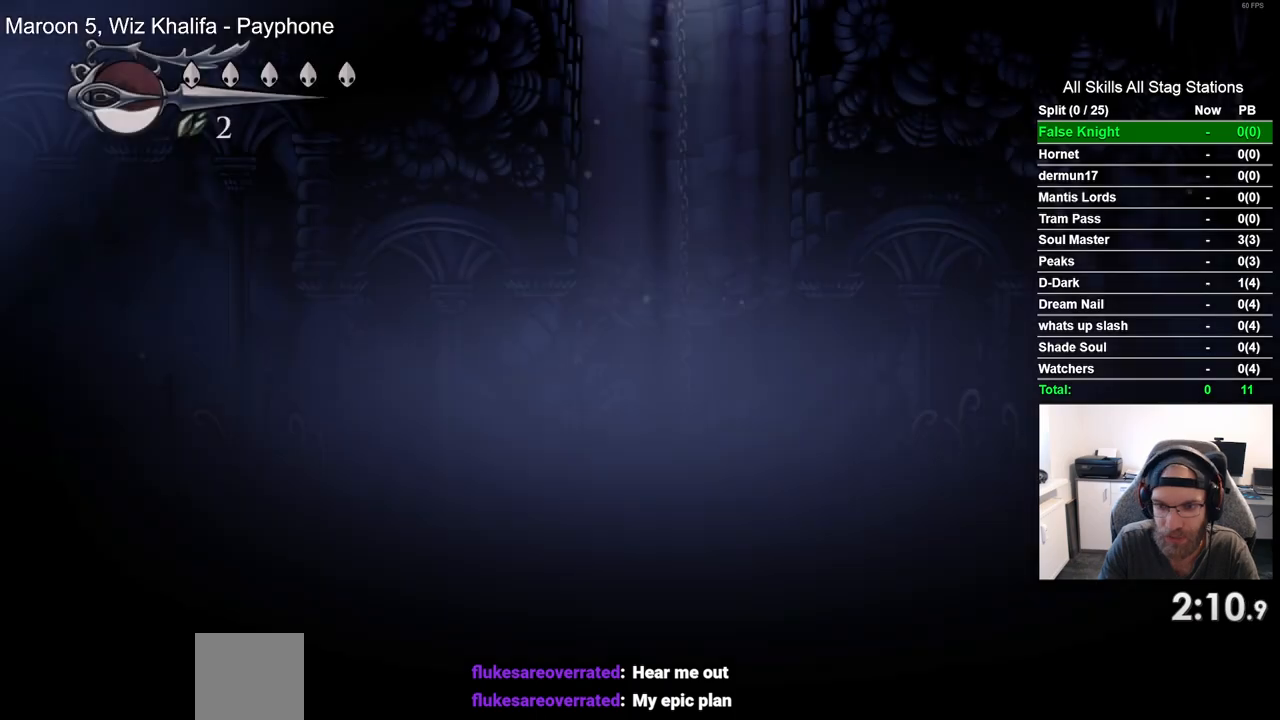
Gameplay with a controller (PlayStation layout); each line is a JSON object with the inputs held at the frame after it. "events" lists button and stick changes between this image and that frame as [ms after this image, input, new state], when the widget could be followed in between. Not read: L3 R3.
{"buttons": ["DPAD_LEFT"], "left_stick": "center", "right_stick": "center", "events": [[50, "DPAD_LEFT", "down"]]}
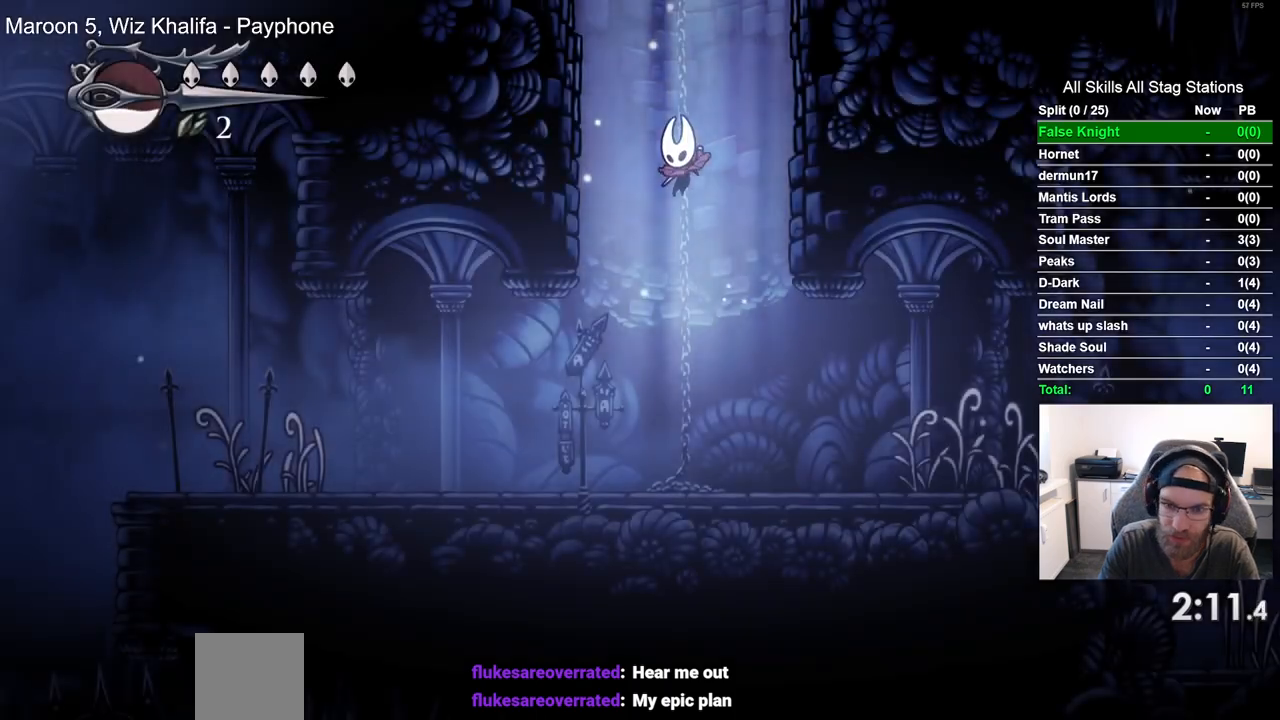
{"buttons": ["DPAD_LEFT"], "left_stick": "center", "right_stick": "center", "events": []}
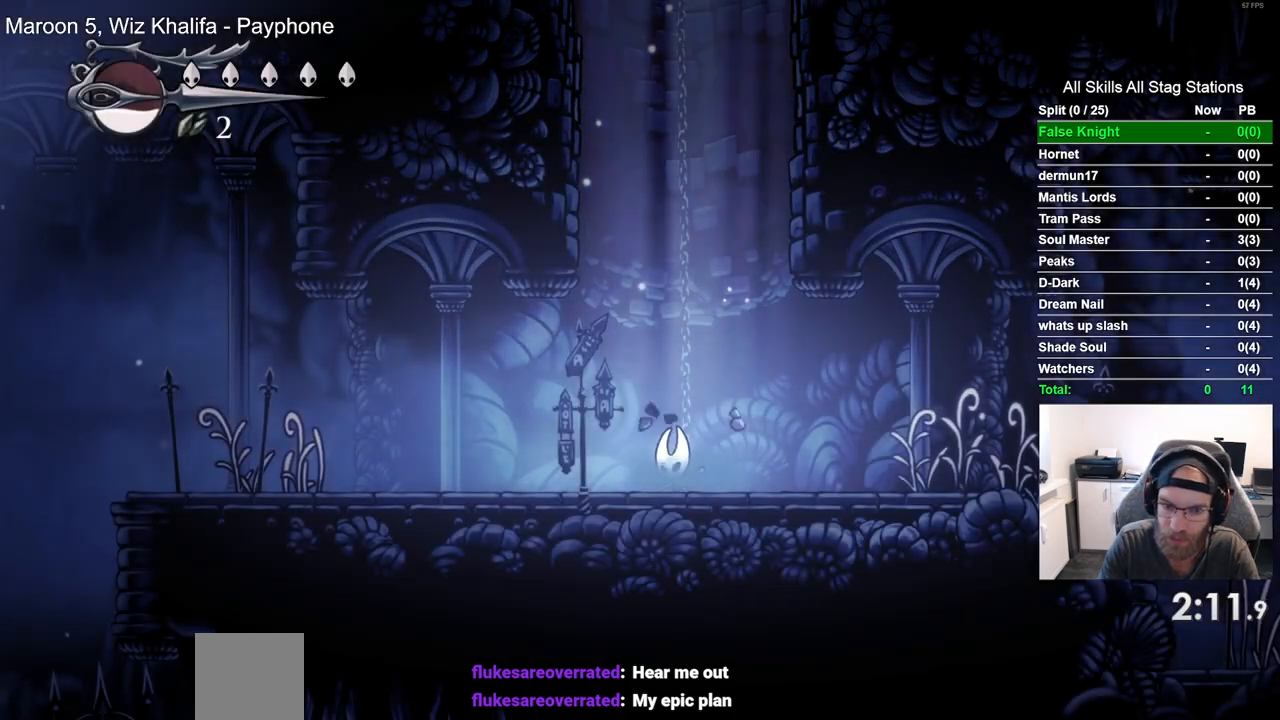
{"buttons": ["DPAD_LEFT"], "left_stick": "center", "right_stick": "center", "events": []}
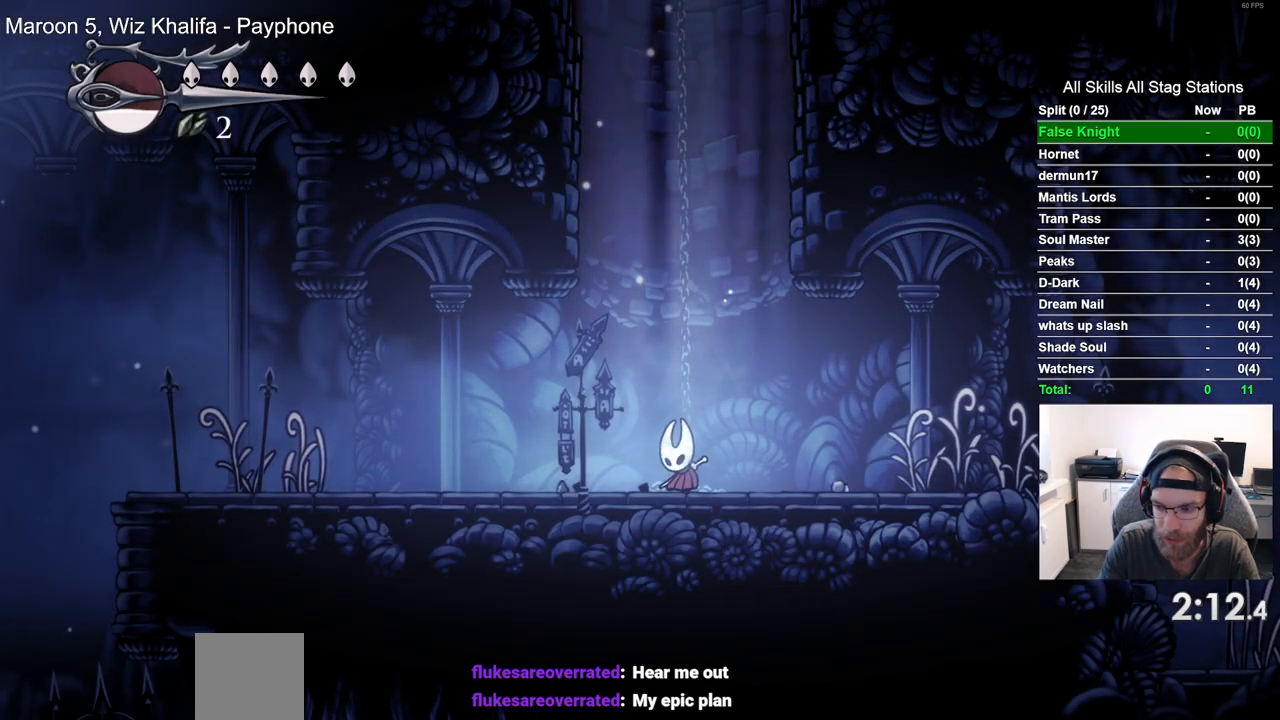
{"buttons": ["DPAD_LEFT"], "left_stick": "center", "right_stick": "center", "events": [[50, "SQUARE", "down"], [183, "SQUARE", "up"], [333, "SQUARE", "down"], [450, "SQUARE", "up"]]}
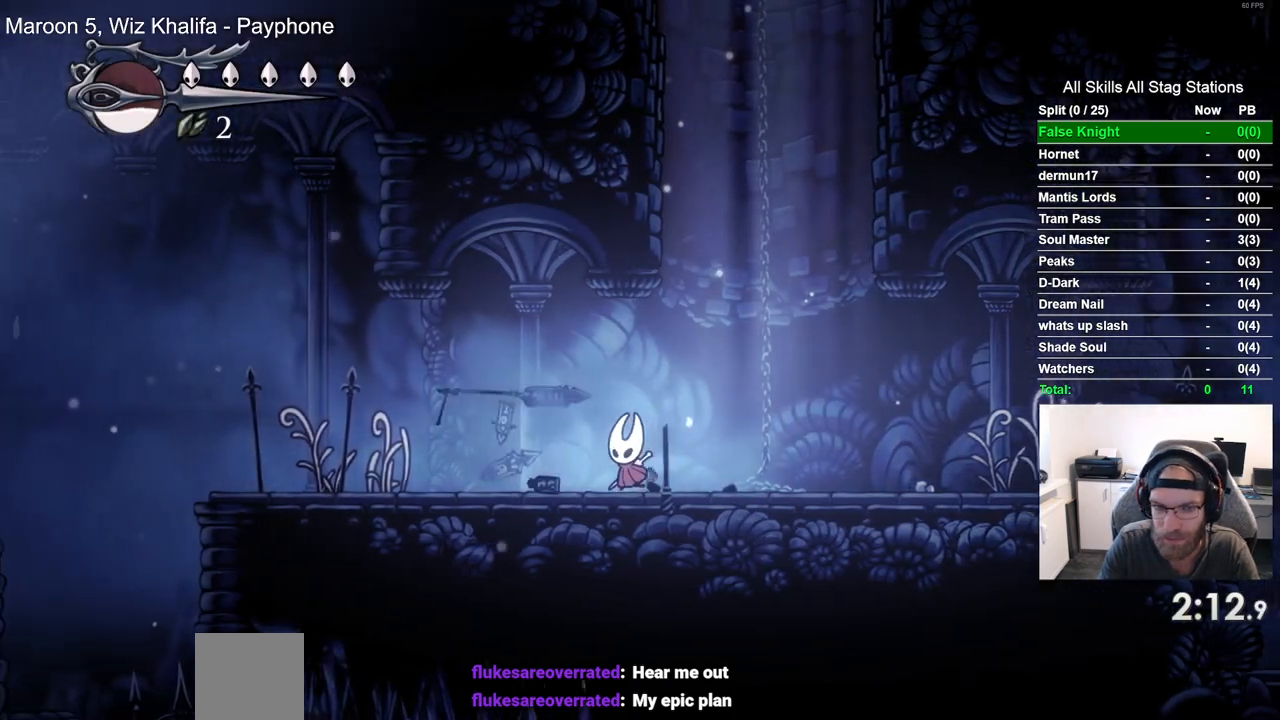
{"buttons": ["DPAD_LEFT"], "left_stick": "center", "right_stick": "center", "events": [[133, "SQUARE", "down"], [300, "SQUARE", "up"]]}
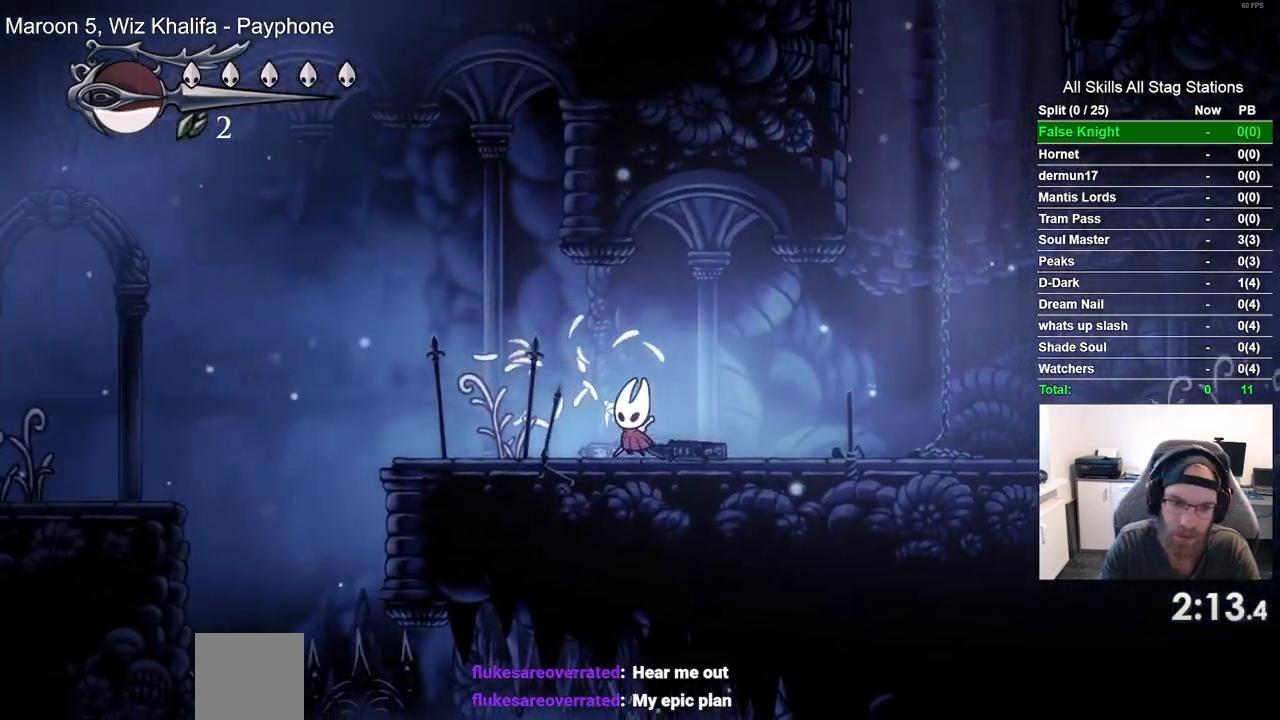
{"buttons": ["DPAD_LEFT"], "left_stick": "center", "right_stick": "center", "events": [[50, "SQUARE", "down"], [217, "SQUARE", "up"]]}
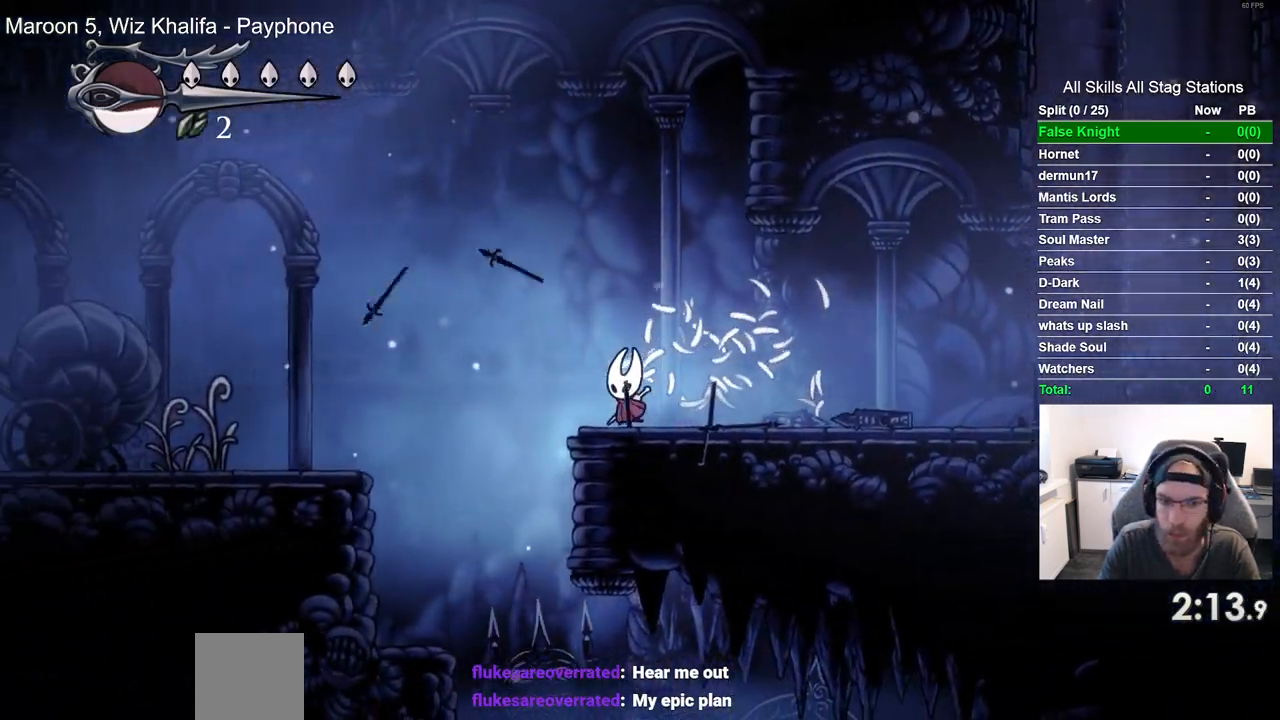
{"buttons": ["DPAD_LEFT"], "left_stick": "center", "right_stick": "center", "events": [[33, "CROSS", "down"], [350, "CROSS", "up"]]}
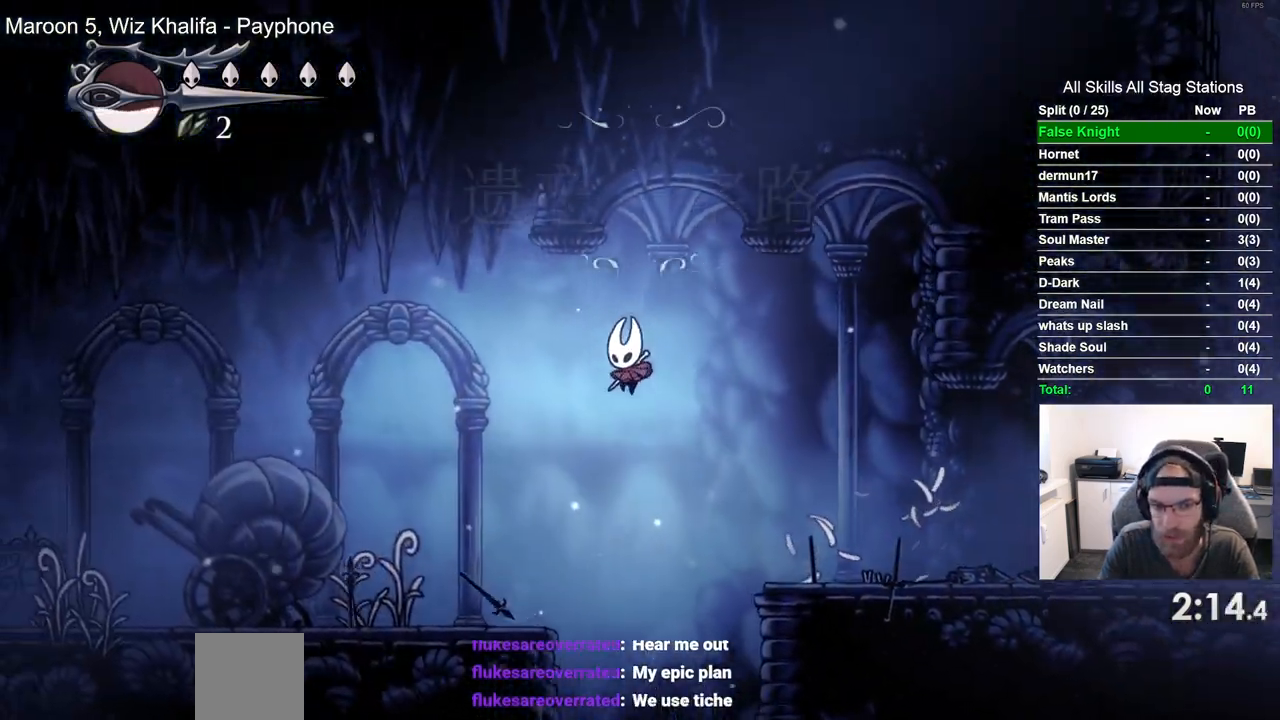
{"buttons": ["DPAD_LEFT"], "left_stick": "center", "right_stick": "center", "events": [[283, "SQUARE", "down"], [467, "SQUARE", "up"]]}
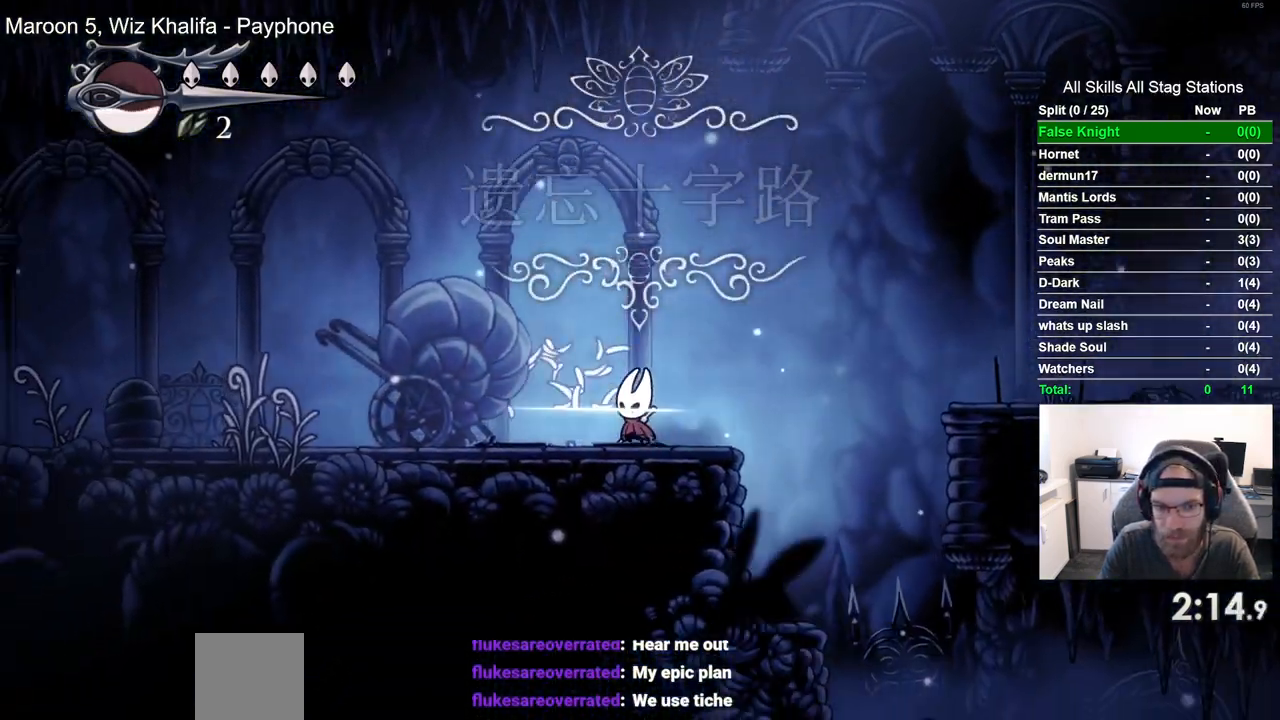
{"buttons": ["DPAD_LEFT"], "left_stick": "center", "right_stick": "center", "events": [[183, "SQUARE", "down"], [367, "SQUARE", "up"]]}
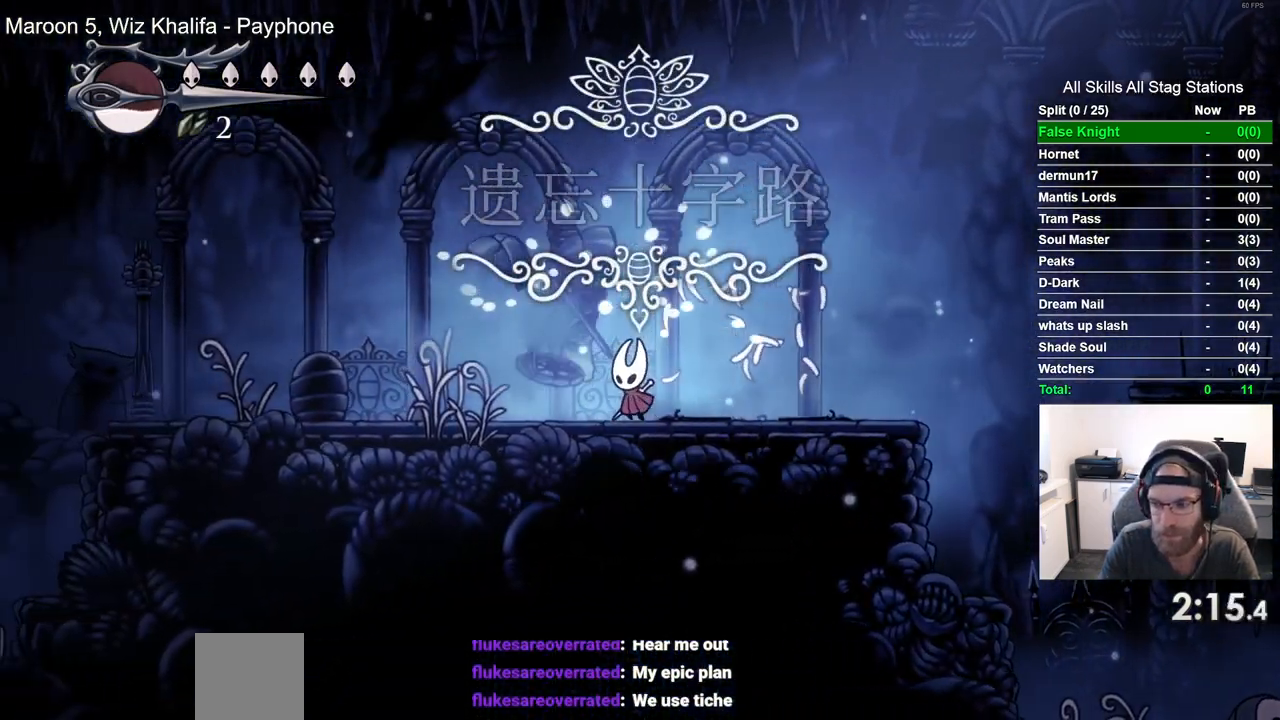
{"buttons": ["DPAD_LEFT"], "left_stick": "center", "right_stick": "center", "events": [[133, "SQUARE", "down"], [300, "SQUARE", "up"]]}
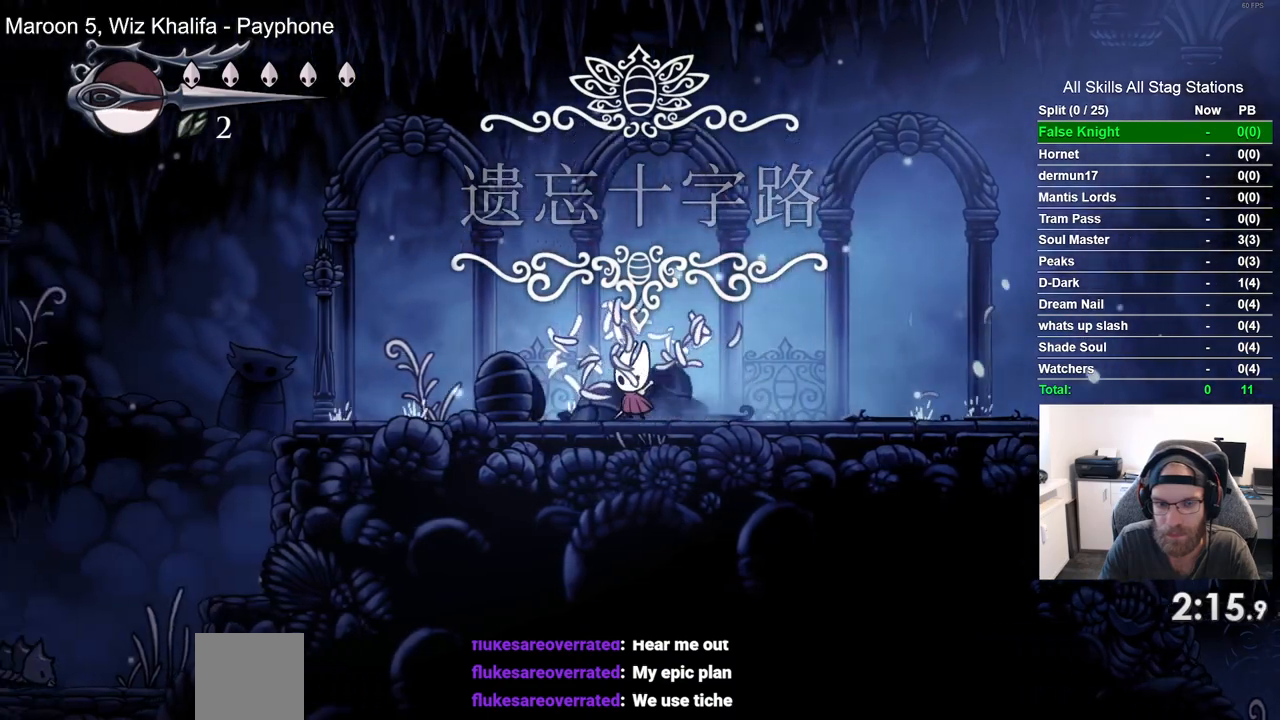
{"buttons": ["DPAD_LEFT"], "left_stick": "center", "right_stick": "center", "events": [[83, "SQUARE", "down"], [250, "SQUARE", "up"]]}
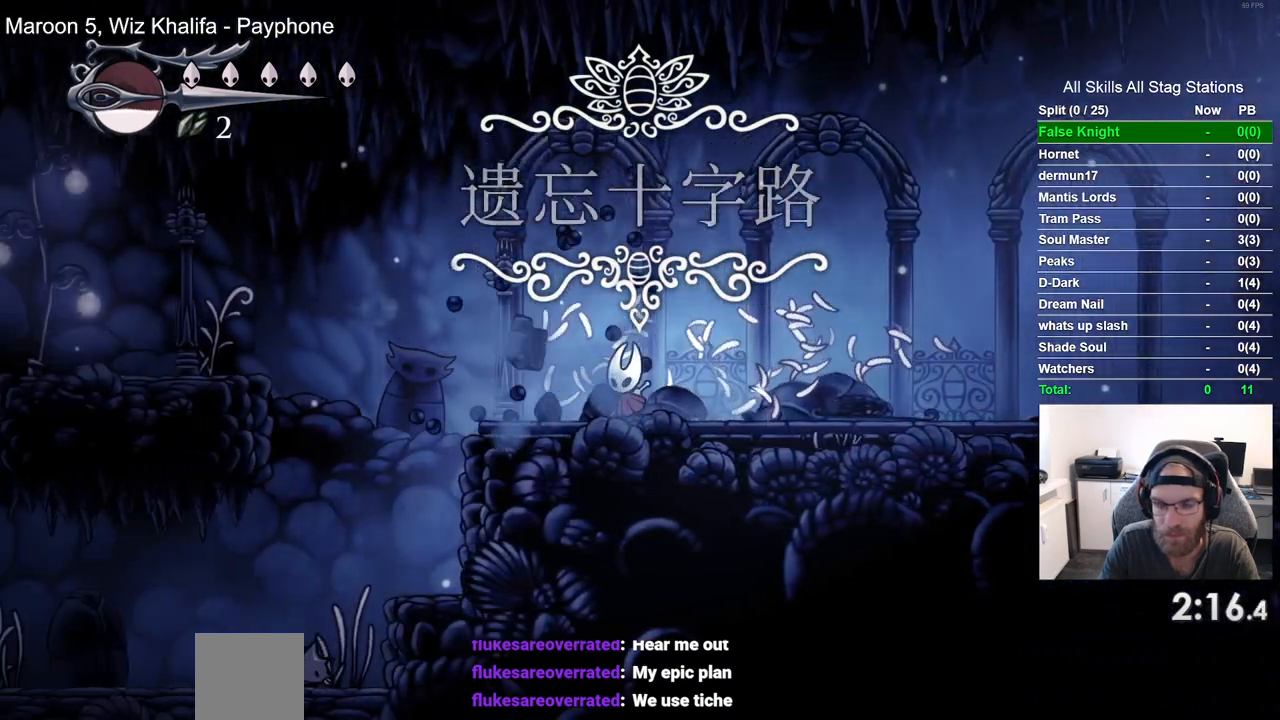
{"buttons": ["CROSS", "DPAD_LEFT"], "left_stick": "center", "right_stick": "center", "events": [[267, "CROSS", "down"]]}
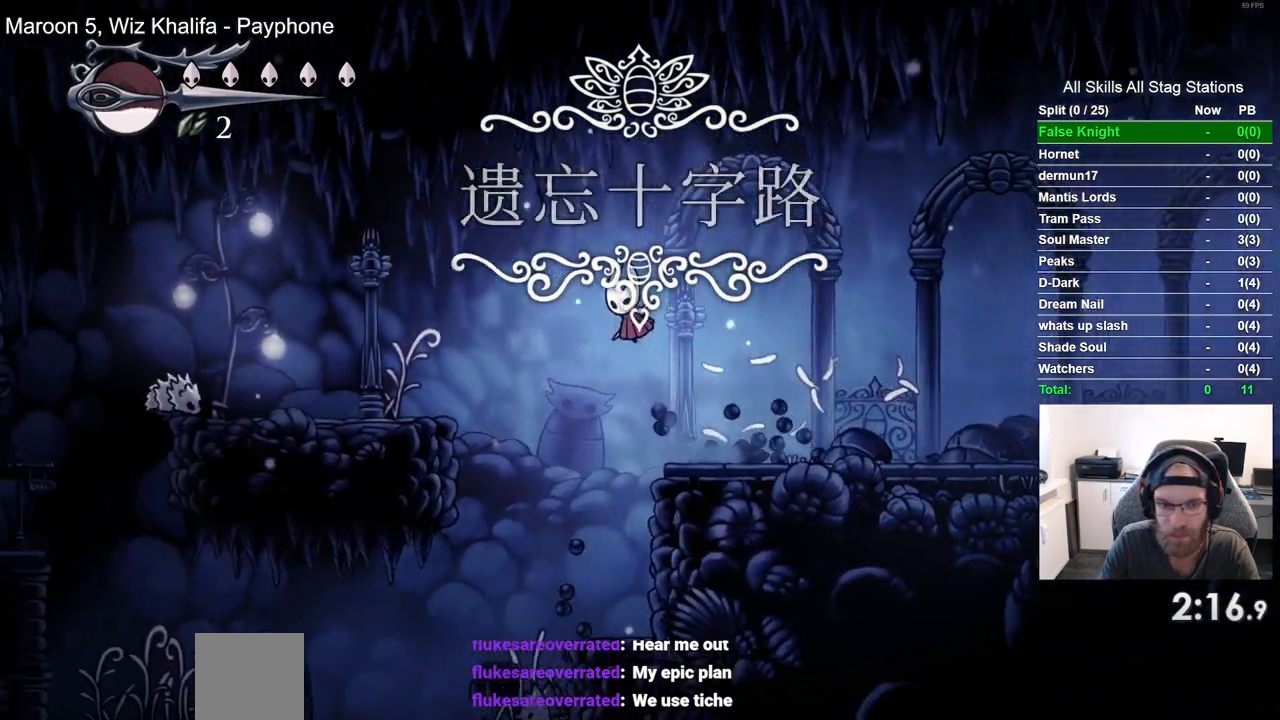
{"buttons": ["DPAD_LEFT"], "left_stick": "center", "right_stick": "center", "events": [[83, "CROSS", "up"]]}
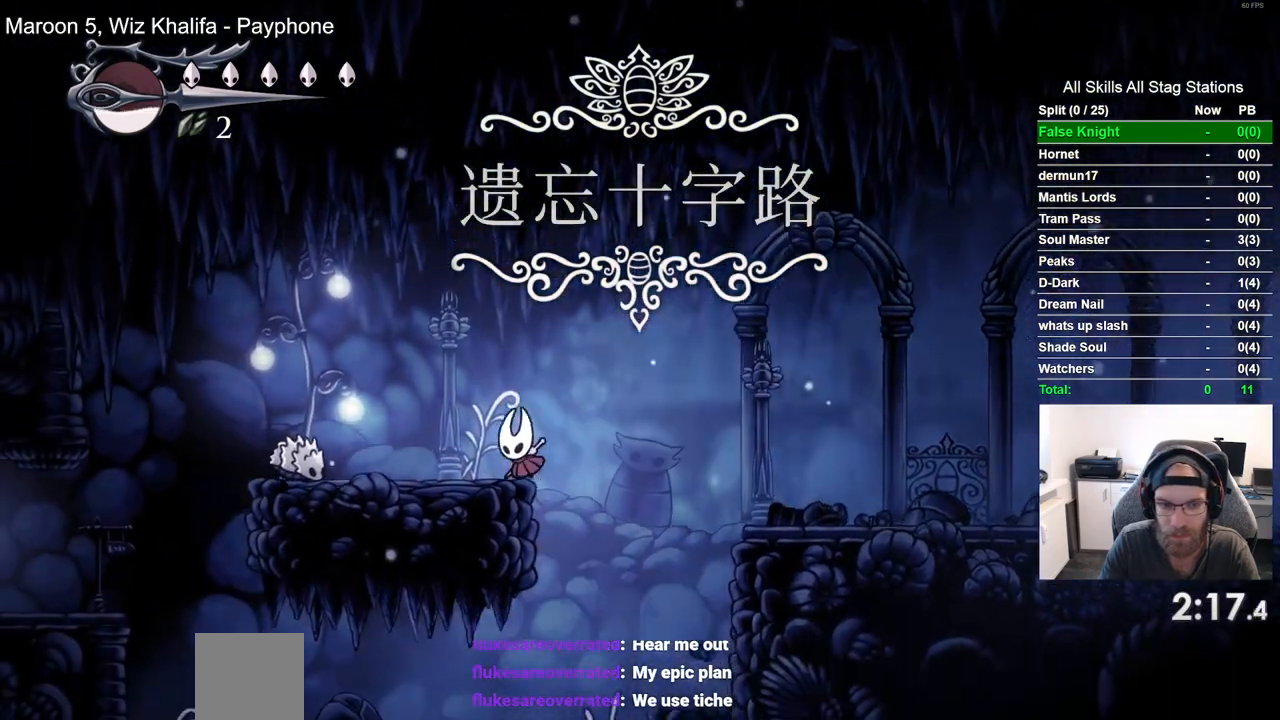
{"buttons": ["CROSS", "DPAD_LEFT"], "left_stick": "center", "right_stick": "center", "events": [[33, "CROSS", "down"]]}
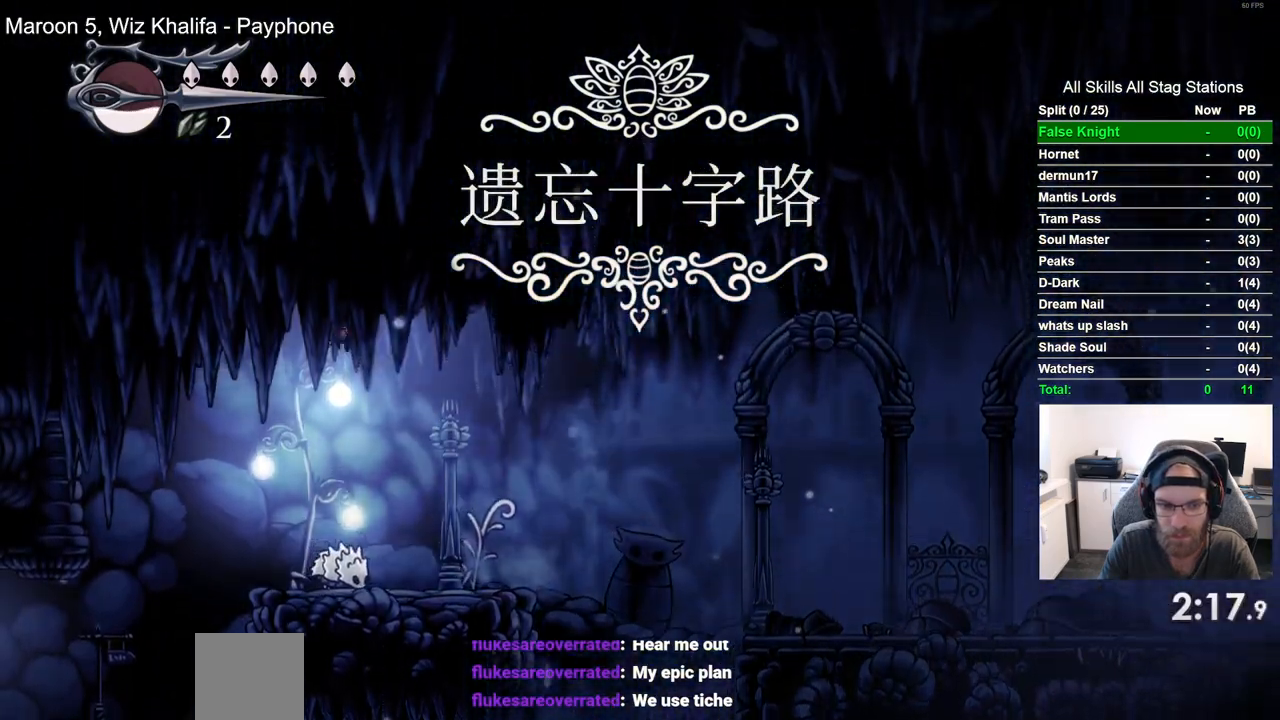
{"buttons": ["DPAD_LEFT"], "left_stick": "center", "right_stick": "center", "events": [[100, "CROSS", "up"]]}
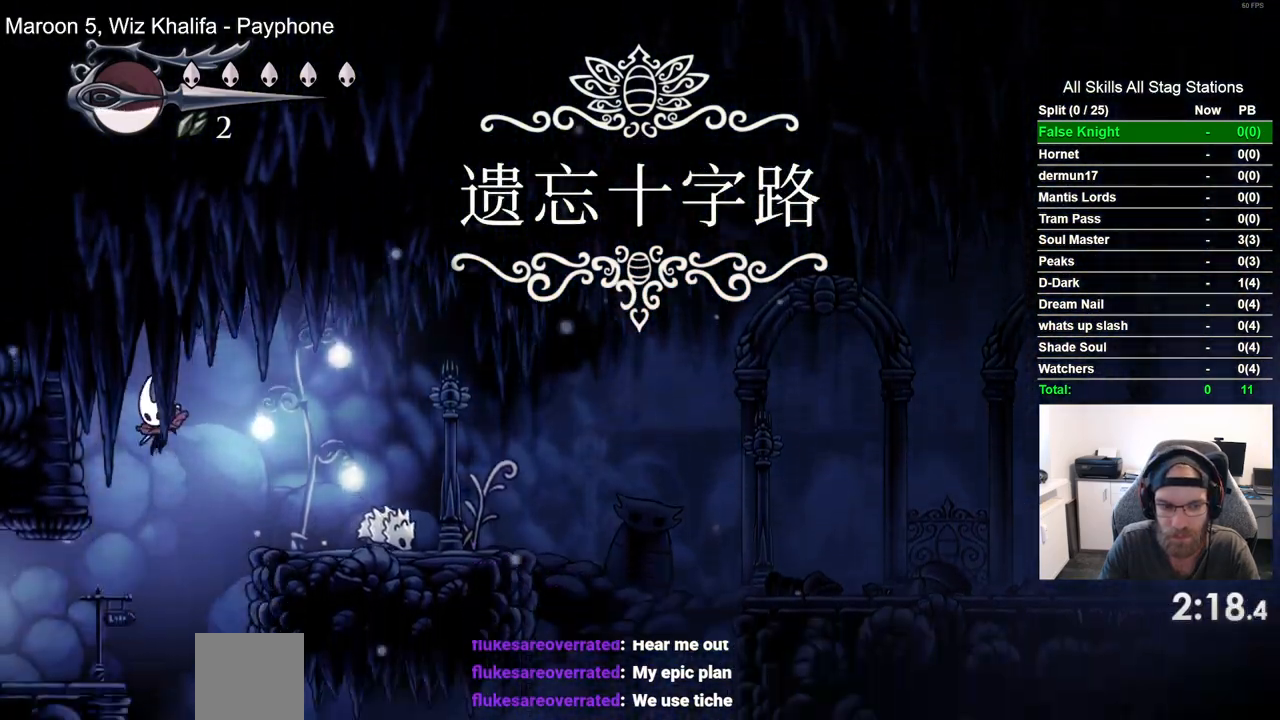
{"buttons": ["DPAD_LEFT"], "left_stick": "center", "right_stick": "center", "events": [[150, "SQUARE", "down"], [317, "SQUARE", "up"]]}
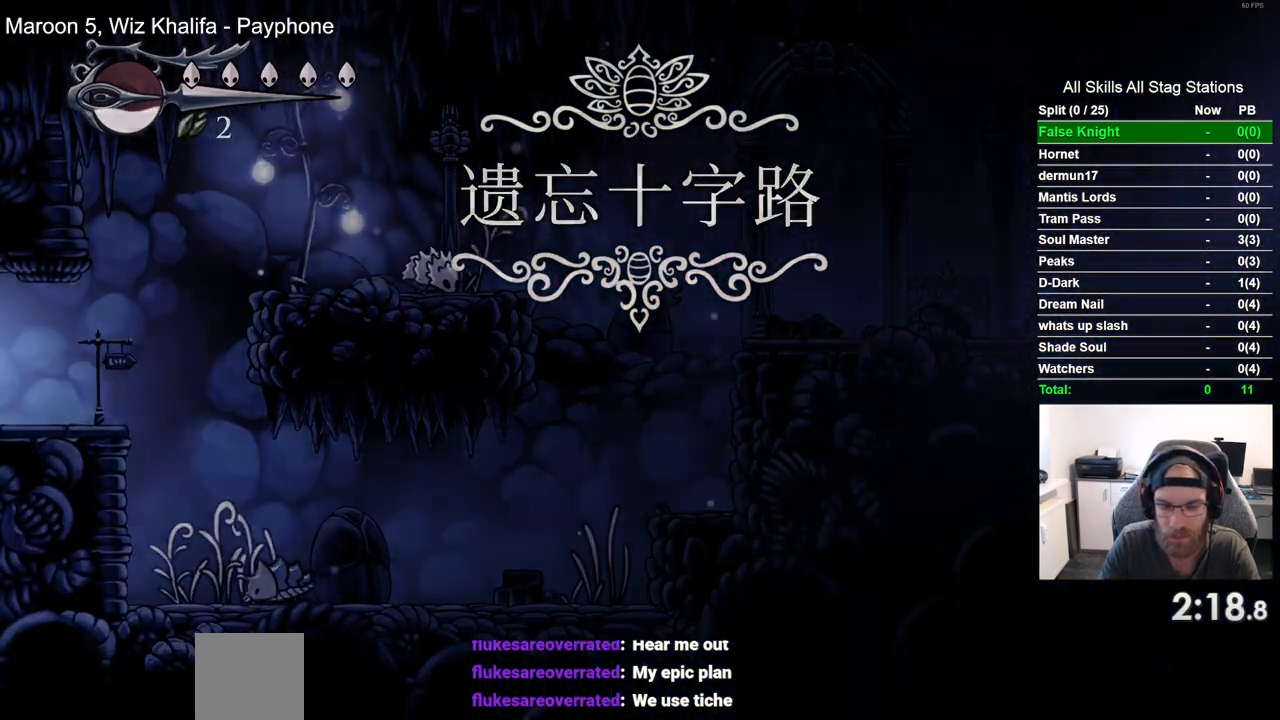
{"buttons": ["DPAD_LEFT"], "left_stick": "center", "right_stick": "center", "events": []}
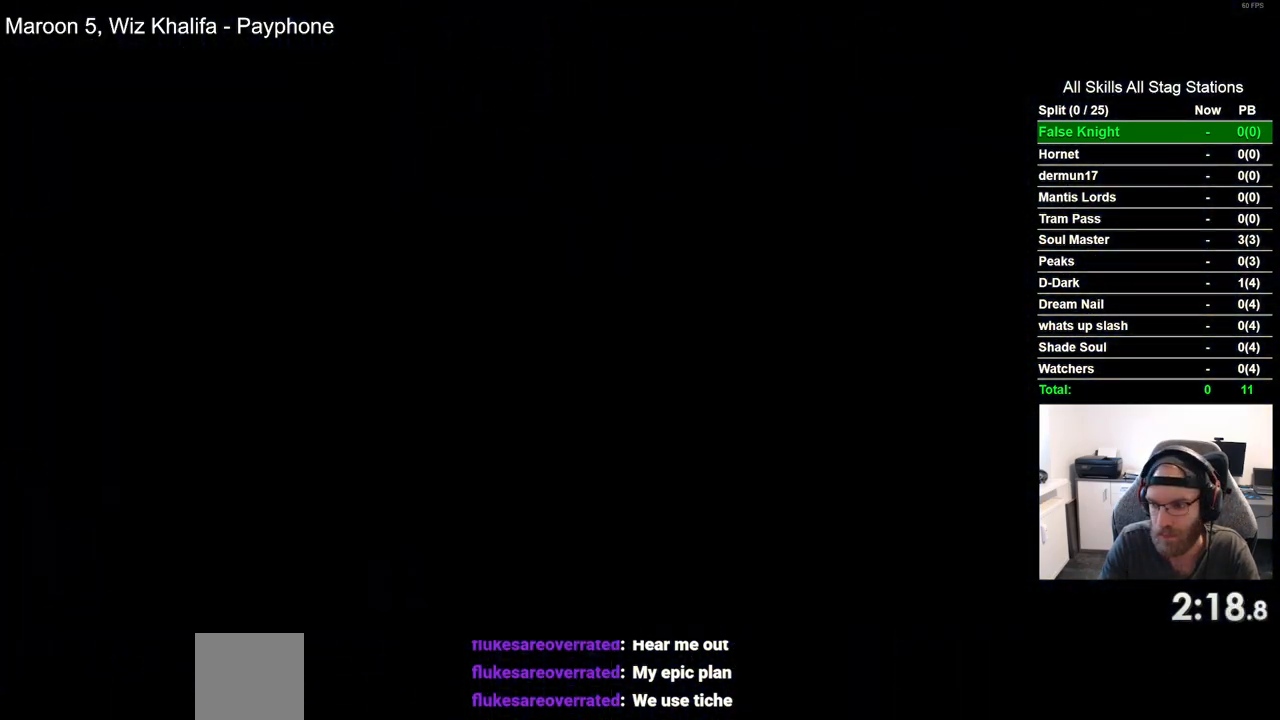
{"buttons": ["DPAD_LEFT"], "left_stick": "center", "right_stick": "center", "events": []}
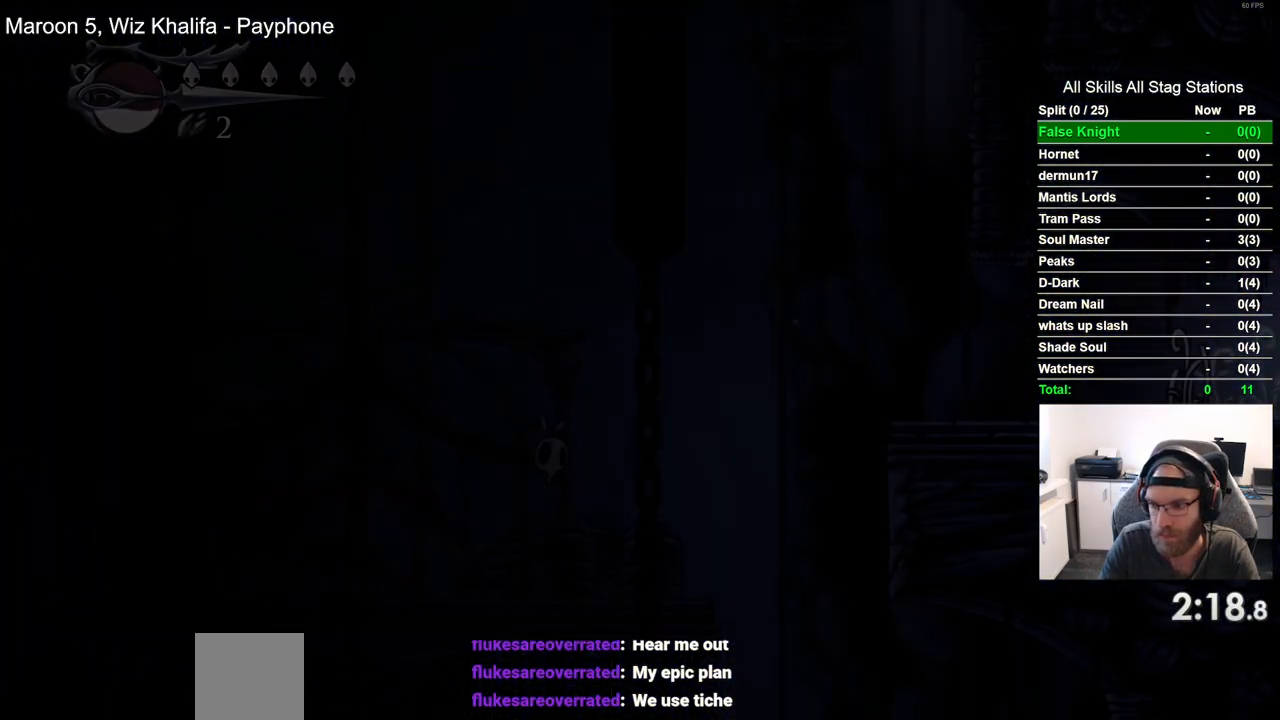
{"buttons": ["DPAD_LEFT"], "left_stick": "center", "right_stick": "center", "events": []}
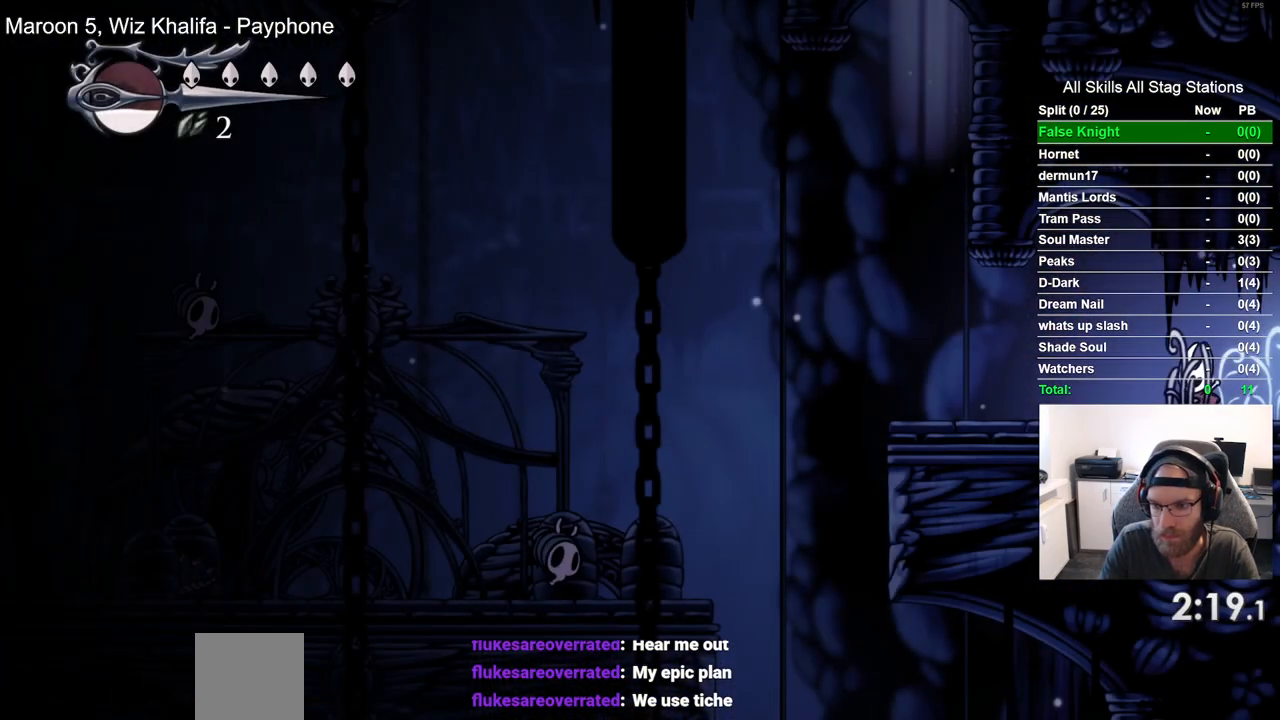
{"buttons": ["DPAD_LEFT"], "left_stick": "center", "right_stick": "center", "events": []}
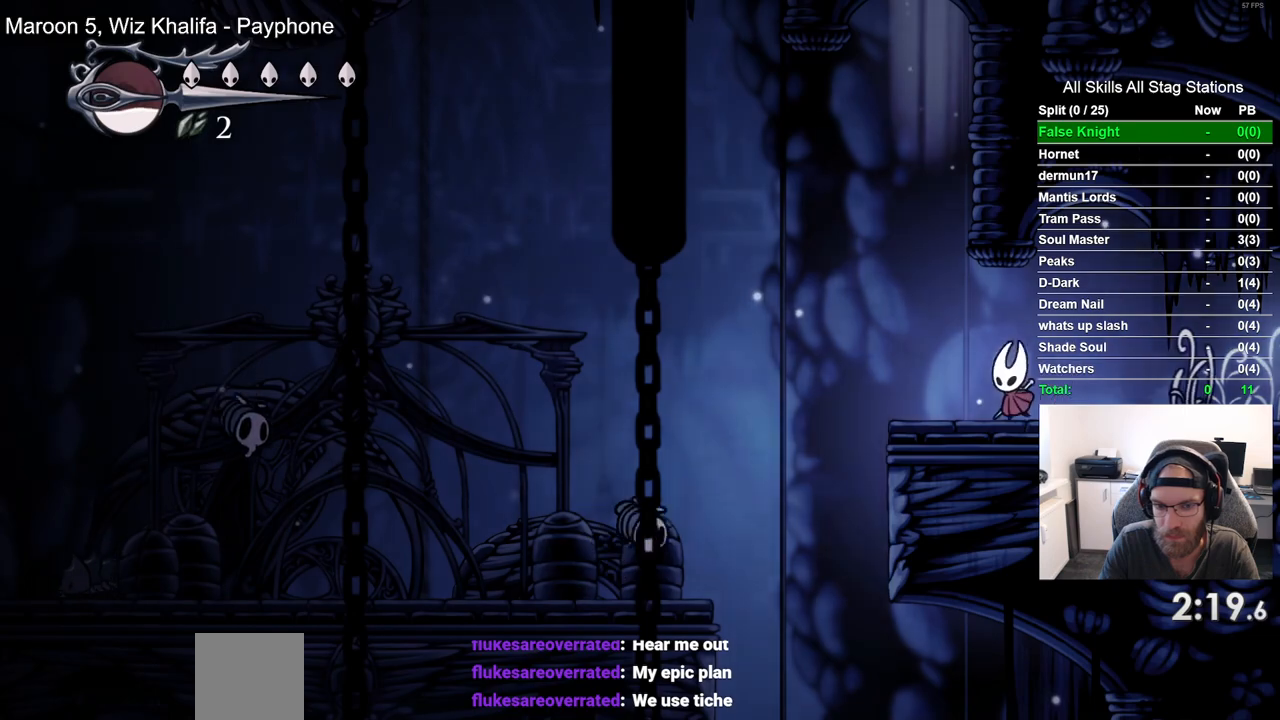
{"buttons": [], "left_stick": "center", "right_stick": "center", "events": [[183, "DPAD_LEFT", "up"]]}
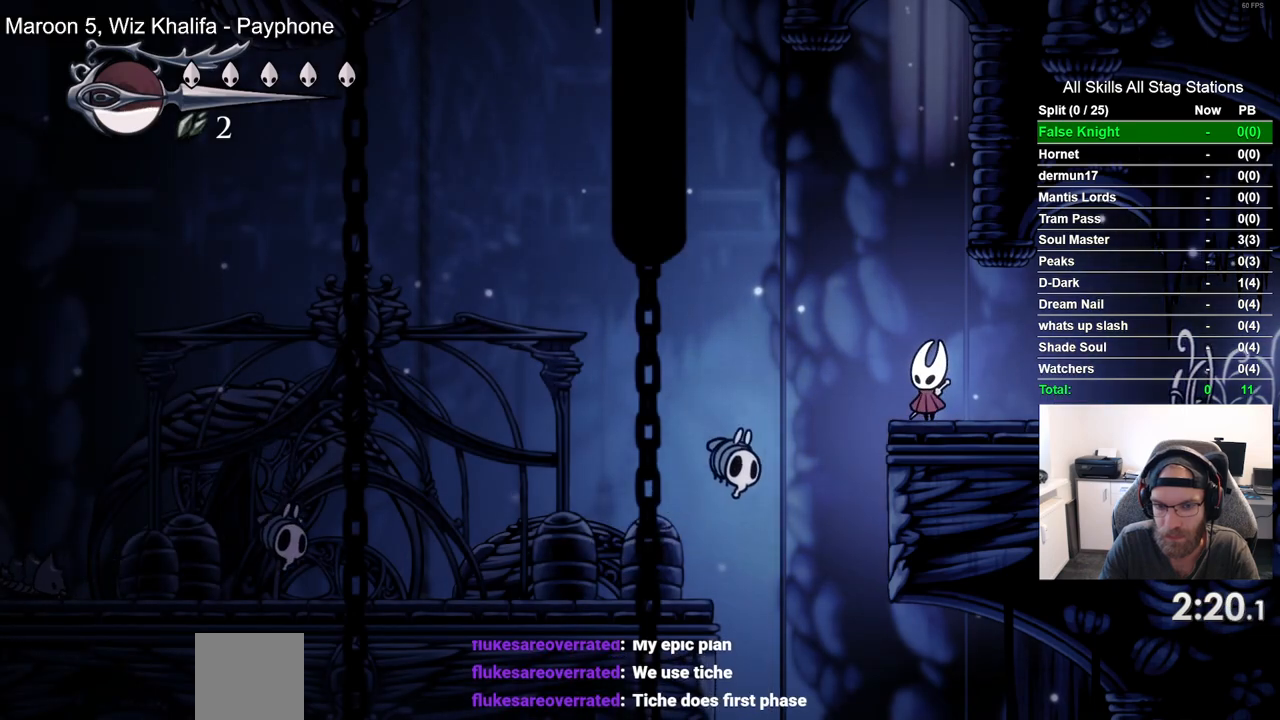
{"buttons": ["SQUARE"], "left_stick": "center", "right_stick": "center", "events": [[367, "SQUARE", "down"]]}
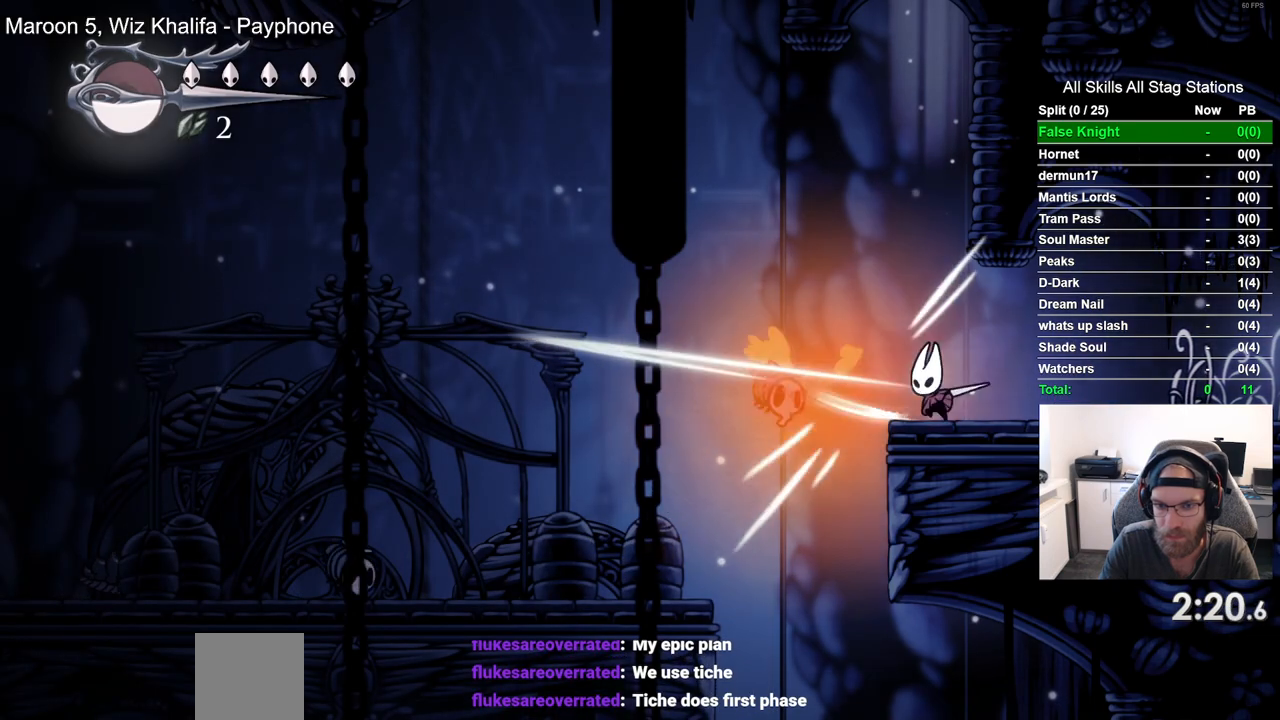
{"buttons": ["DPAD_LEFT"], "left_stick": "center", "right_stick": "center", "events": [[67, "SQUARE", "up"], [267, "DPAD_LEFT", "down"]]}
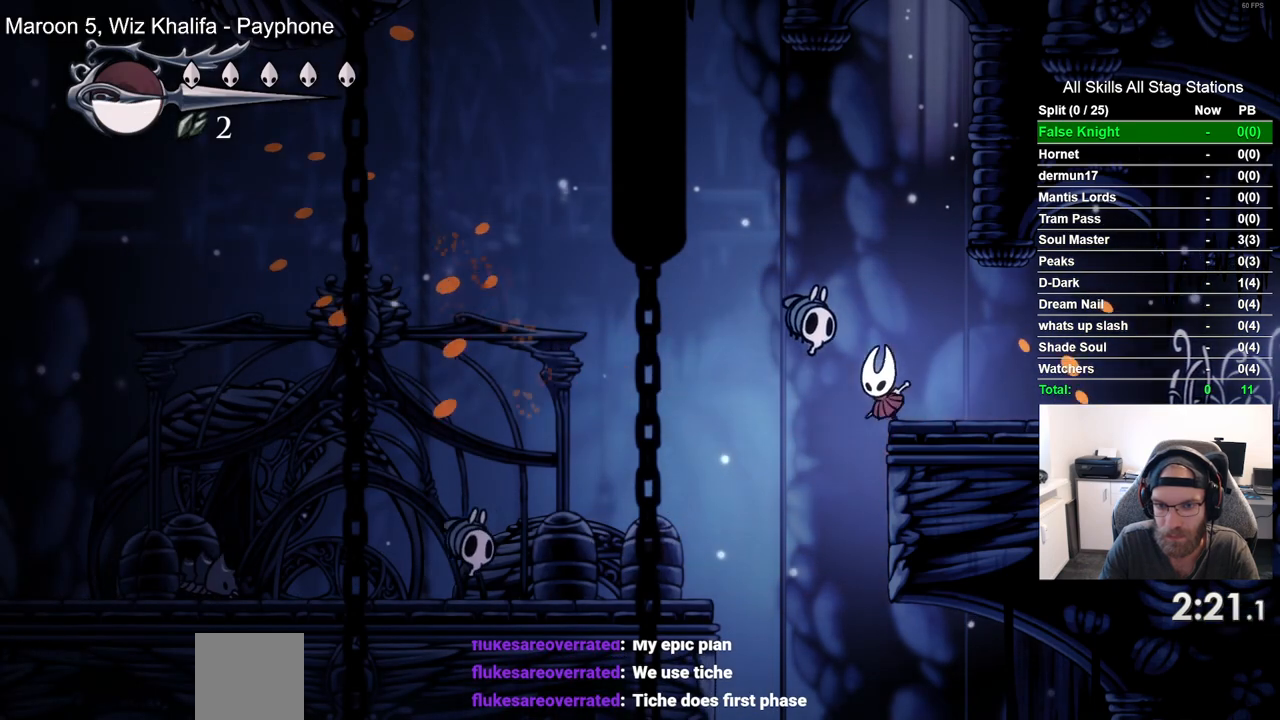
{"buttons": [], "left_stick": "center", "right_stick": "center", "events": [[117, "DPAD_LEFT", "up"], [183, "DPAD_RIGHT", "down"], [450, "DPAD_RIGHT", "up"]]}
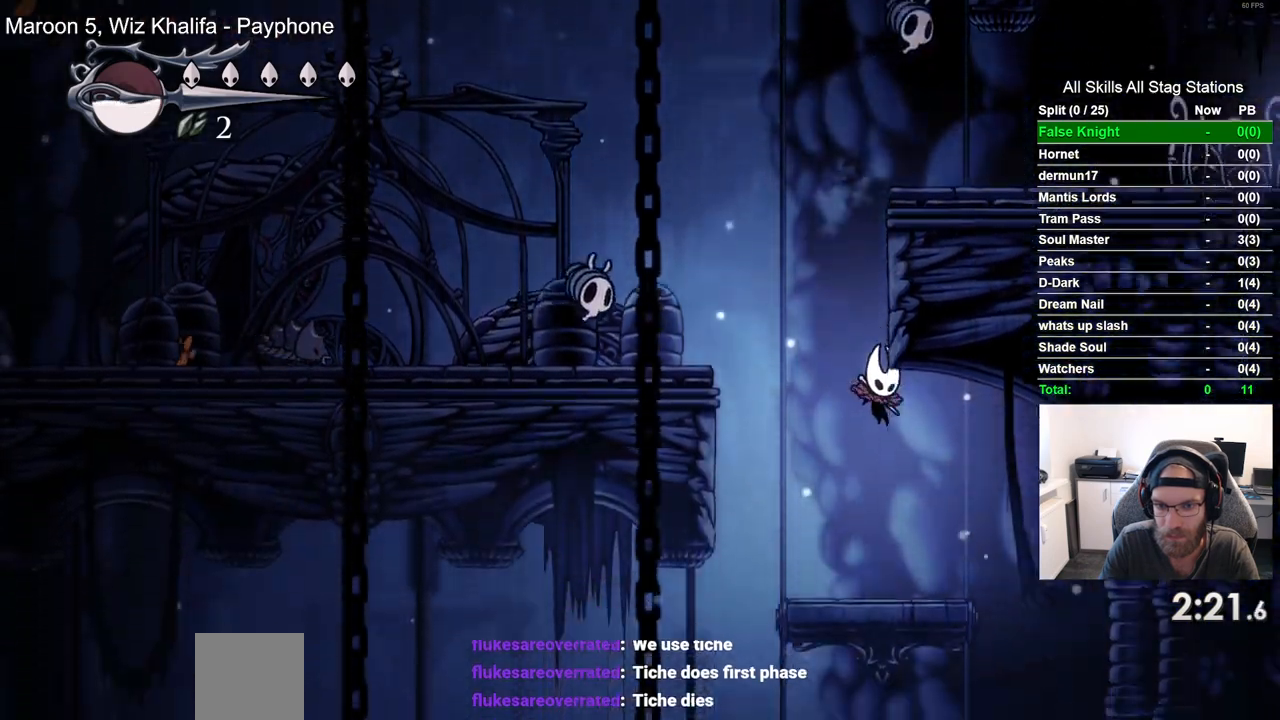
{"buttons": ["DPAD_LEFT"], "left_stick": "center", "right_stick": "center", "events": [[50, "DPAD_LEFT", "down"], [133, "DPAD_LEFT", "up"], [300, "DPAD_LEFT", "down"]]}
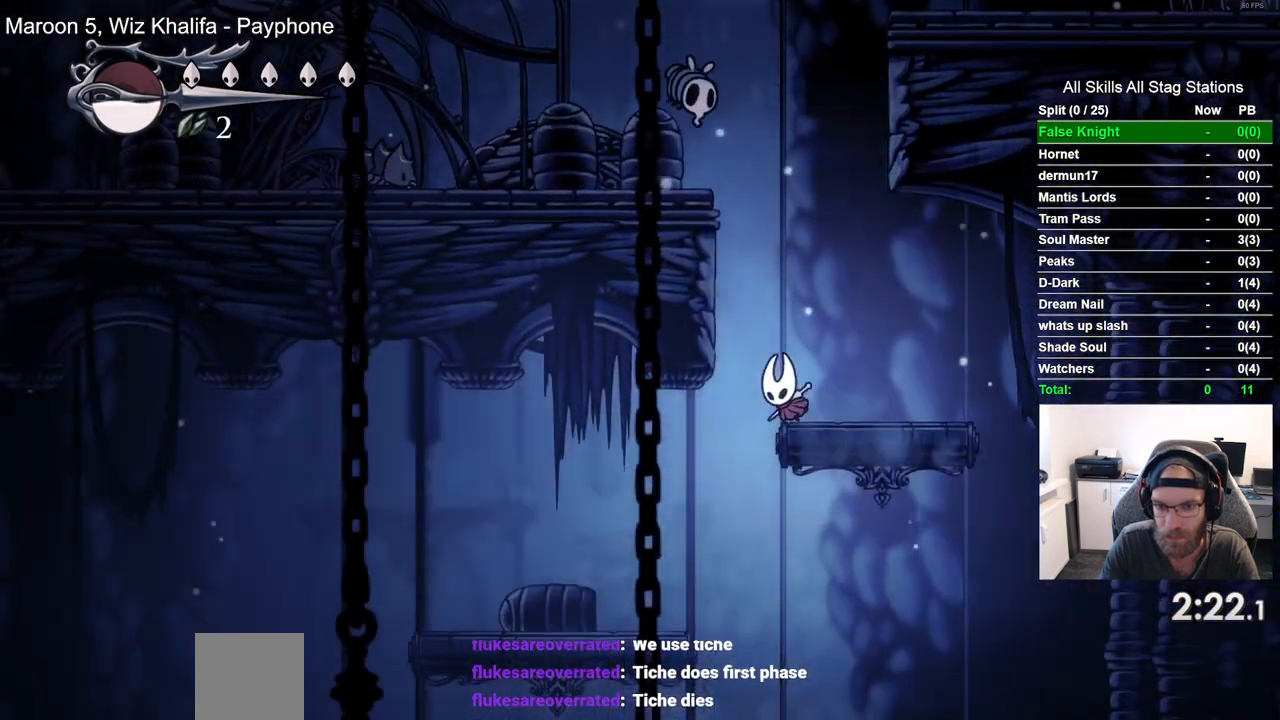
{"buttons": [], "left_stick": "center", "right_stick": "center", "events": [[400, "DPAD_LEFT", "up"]]}
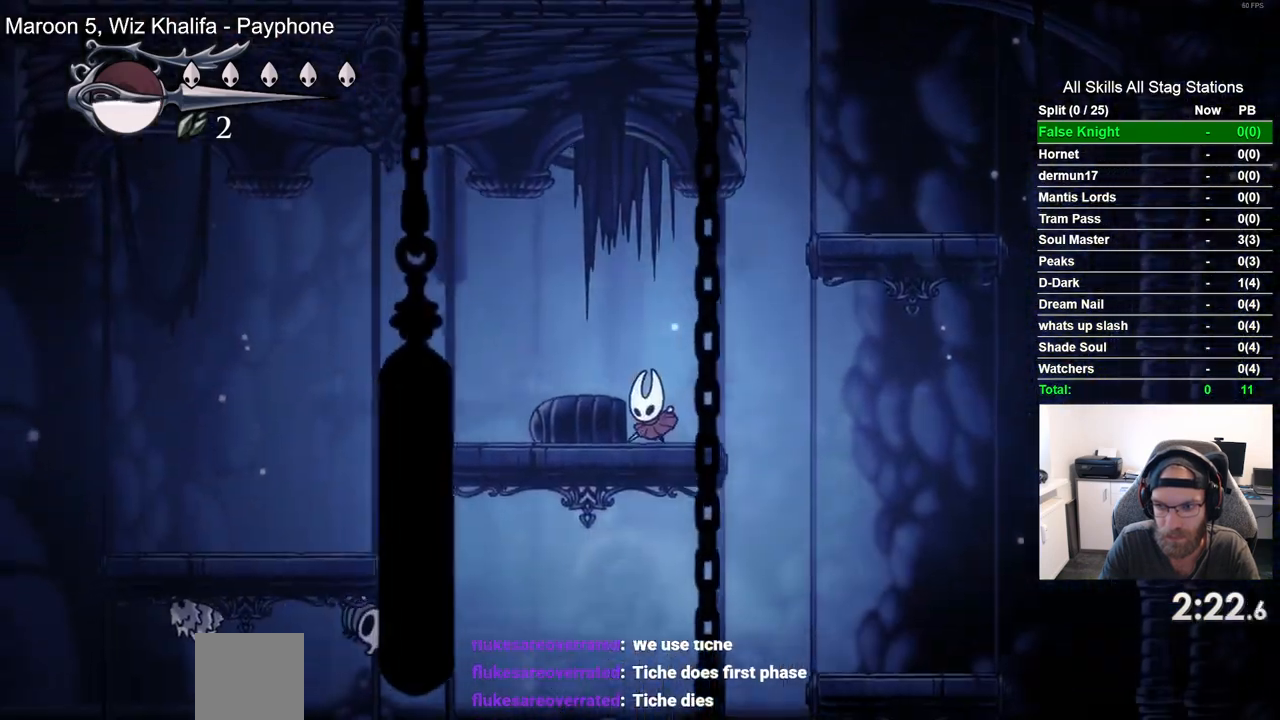
{"buttons": ["DPAD_RIGHT"], "left_stick": "center", "right_stick": "center", "events": [[17, "DPAD_RIGHT", "down"]]}
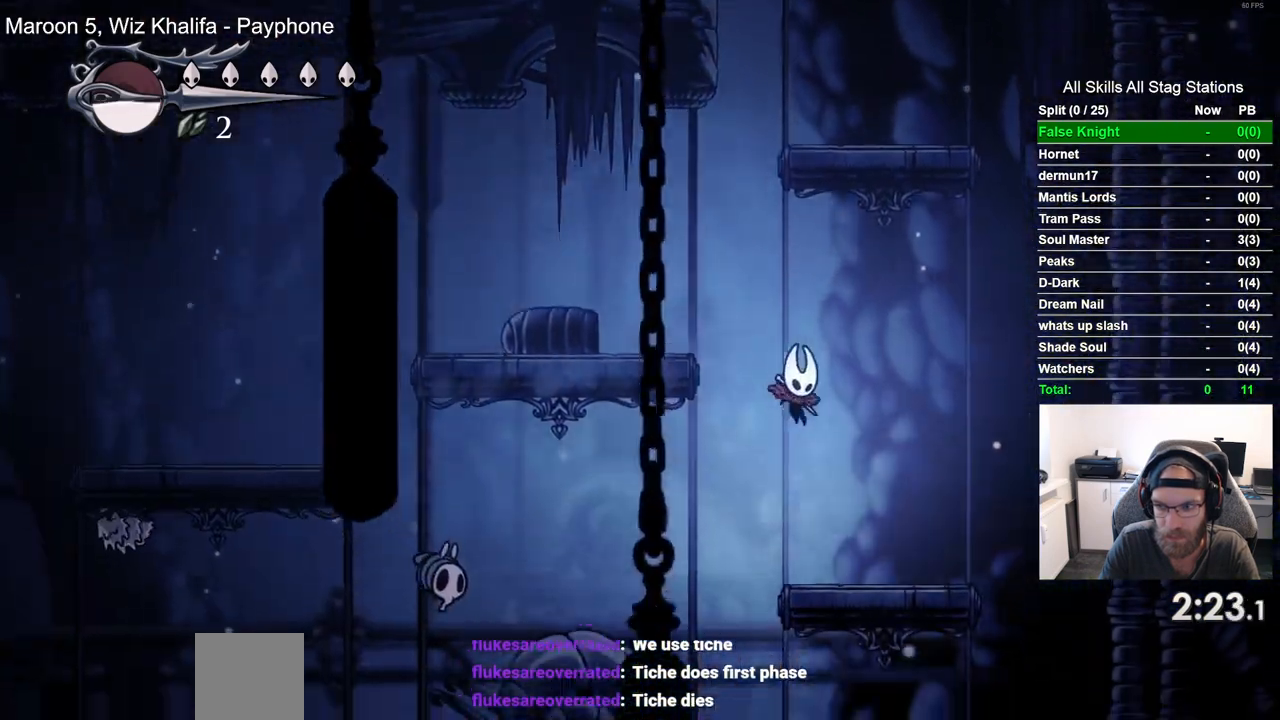
{"buttons": [], "left_stick": "center", "right_stick": "center", "events": [[100, "DPAD_RIGHT", "up"]]}
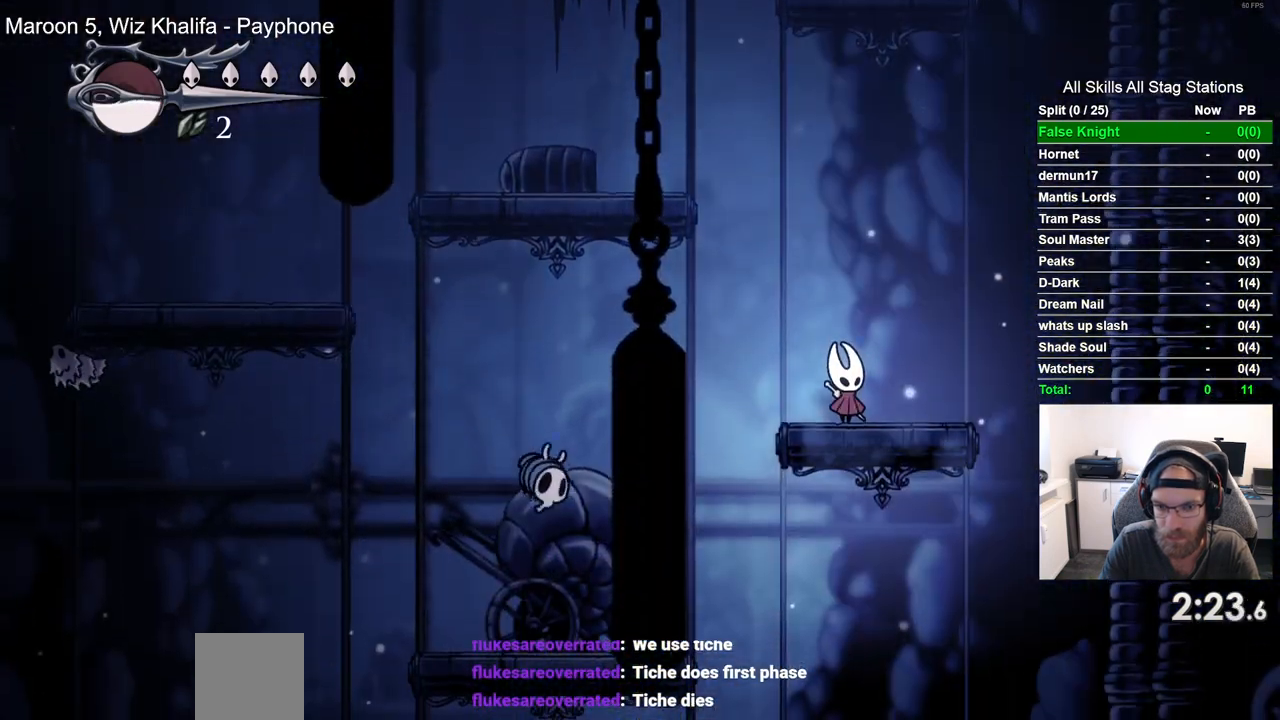
{"buttons": ["CROSS", "DPAD_LEFT"], "left_stick": "center", "right_stick": "center", "events": [[300, "DPAD_LEFT", "down"], [417, "CROSS", "down"]]}